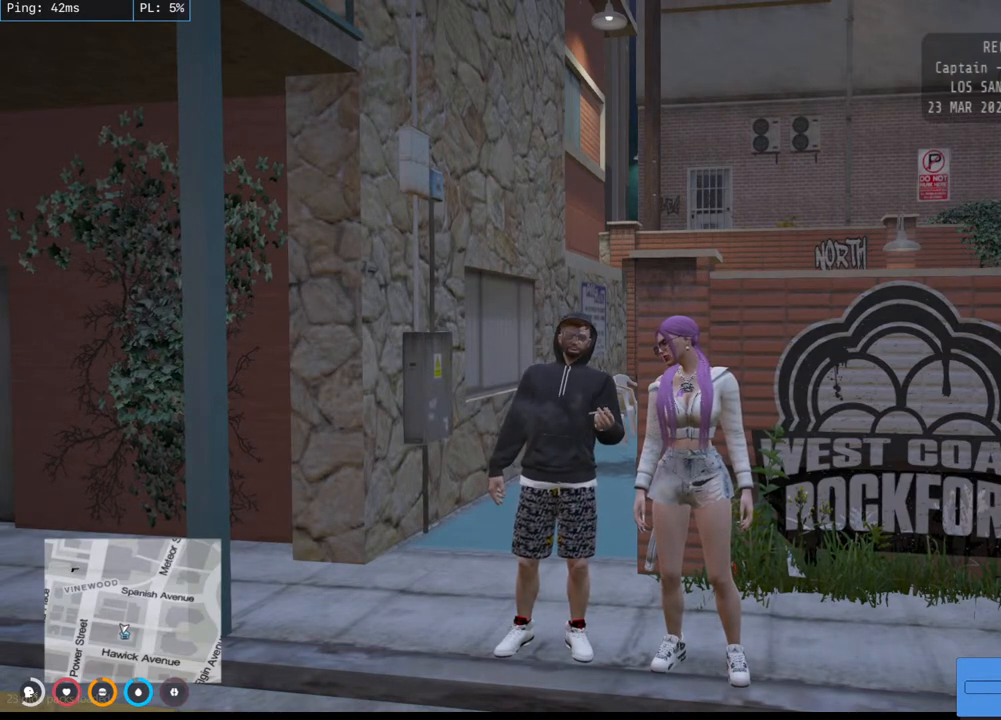
Gameplay with keyboard and mouse; each line is a JSON object with the keys and mouse buttons held at the frame after it. "events" lists presses ("down") and releases ("up") of "a", "ctrl", "d", "e", "q", "s", "shift", "space", "w", "mouse_left", "mouse_right", "mouse_mb4" and "mouse_mb5" between this image and that frame as [ms after this image, input, new state], when the widget could be followed in between. "mouse_left", "mouse_right", "mouse_mb4", "mouse_mb5" = the "left", "right", "mb4", "mb5" buttons of the "mouse" list. No other keys are recorded. Mouse movement is not recorded. Not read: mouse_wheel.
{"keys": [], "mouse": [], "events": []}
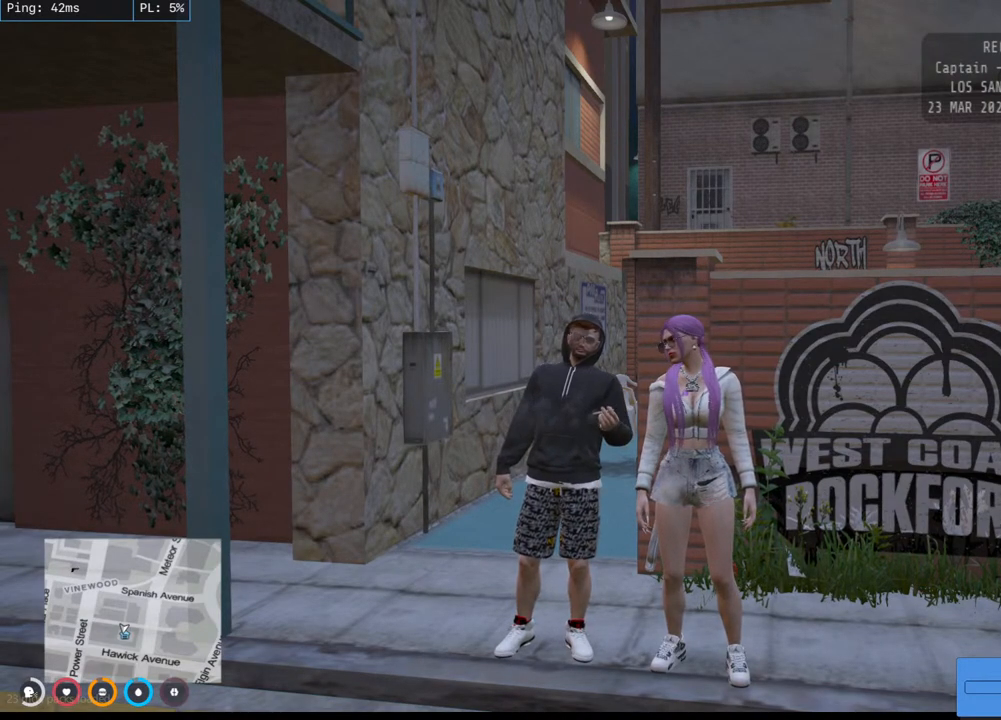
{"keys": [], "mouse": ["left"], "events": [[417, "mouse_left", "down"]]}
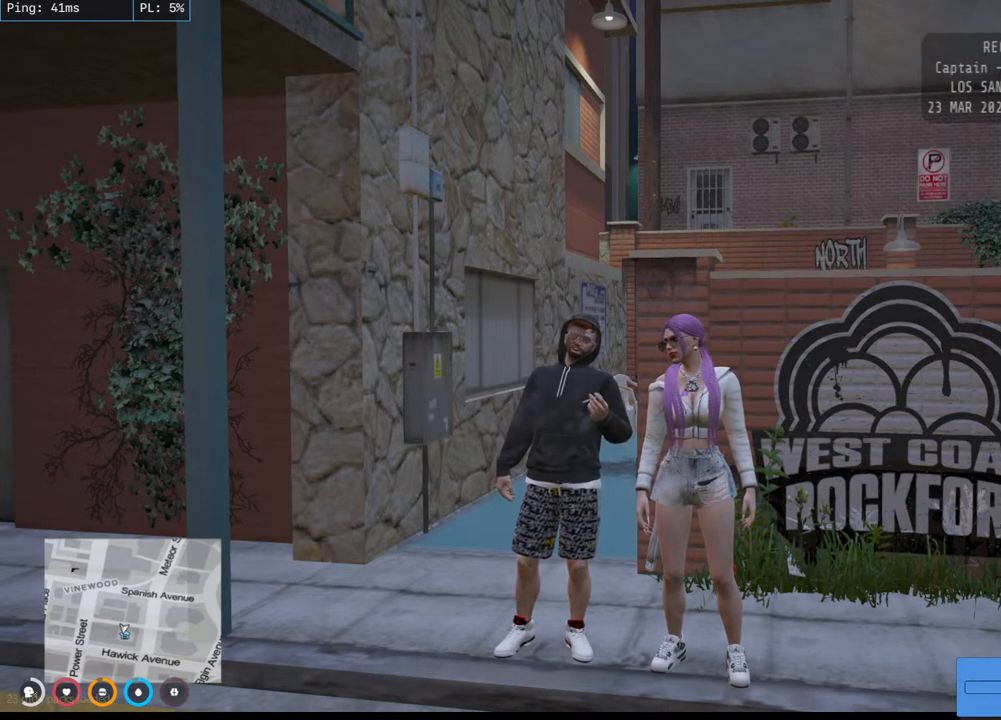
{"keys": [], "mouse": [], "events": [[317, "mouse_left", "up"]]}
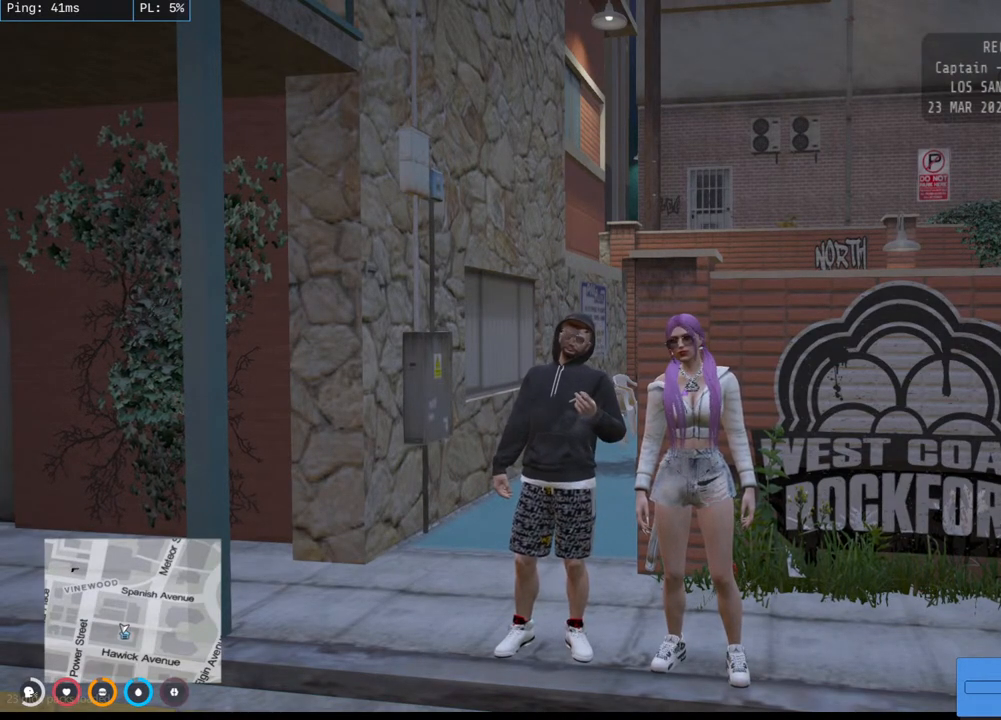
{"keys": [], "mouse": ["left"], "events": [[500, "mouse_left", "down"]]}
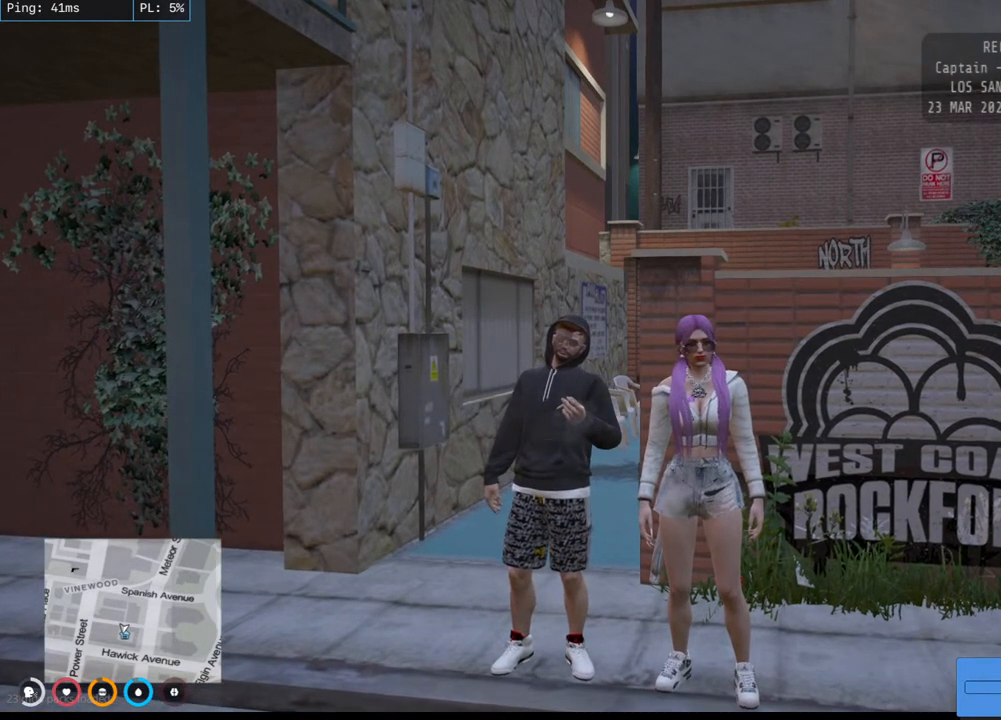
{"keys": [], "mouse": [], "events": [[133, "mouse_left", "up"], [300, "ctrl", "down"], [467, "ctrl", "up"]]}
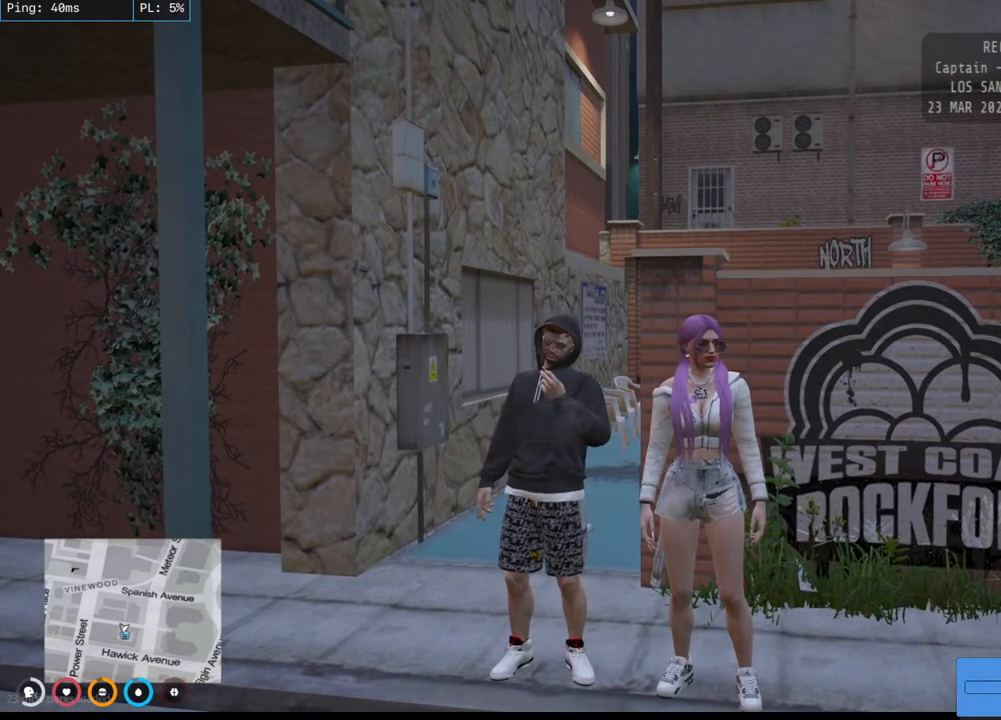
{"keys": [], "mouse": [], "events": []}
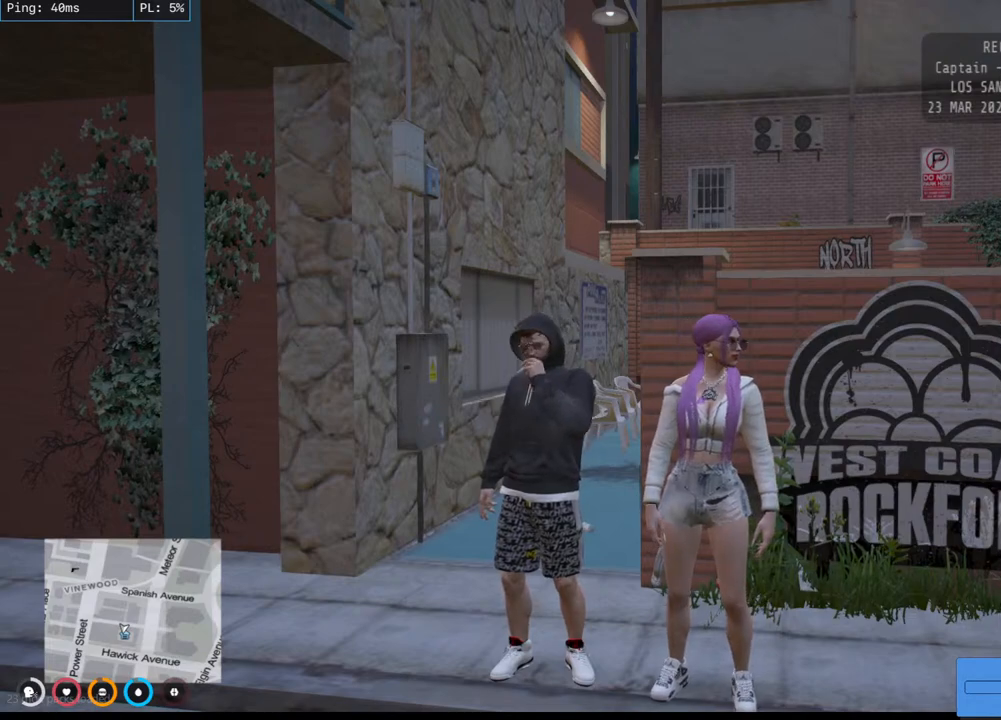
{"keys": [], "mouse": [], "events": []}
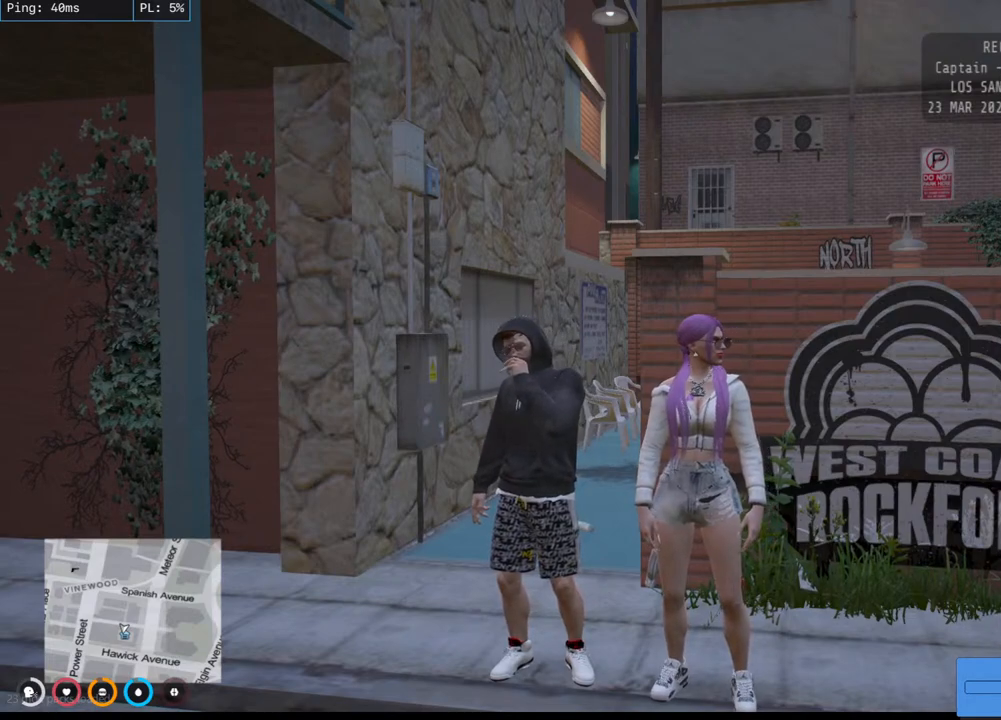
{"keys": [], "mouse": [], "events": []}
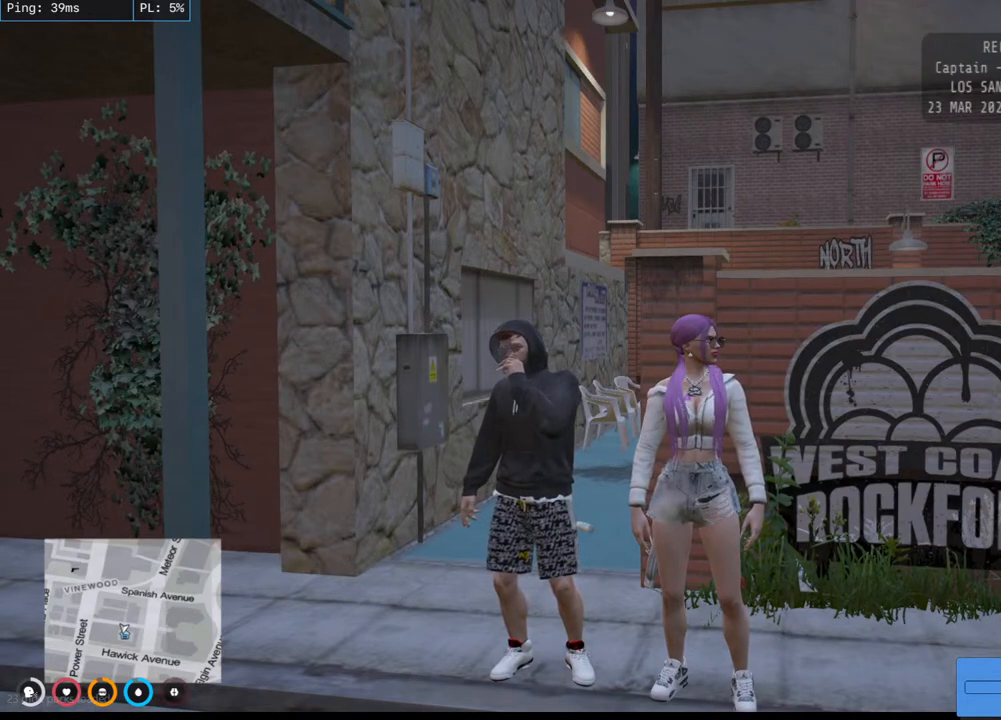
{"keys": [], "mouse": [], "events": []}
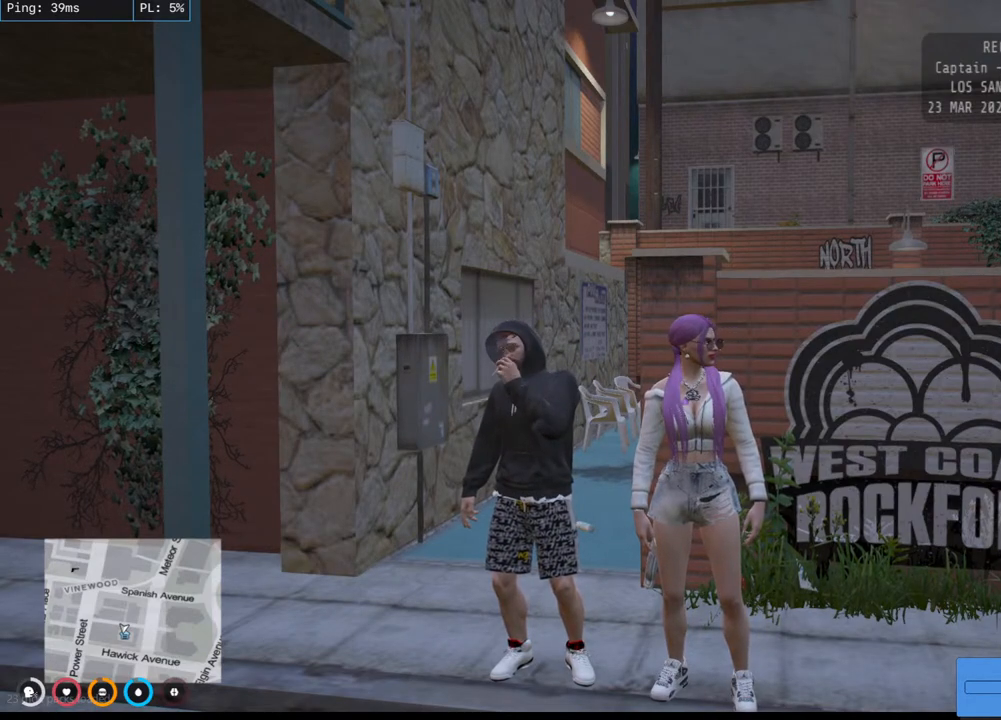
{"keys": [], "mouse": [], "events": []}
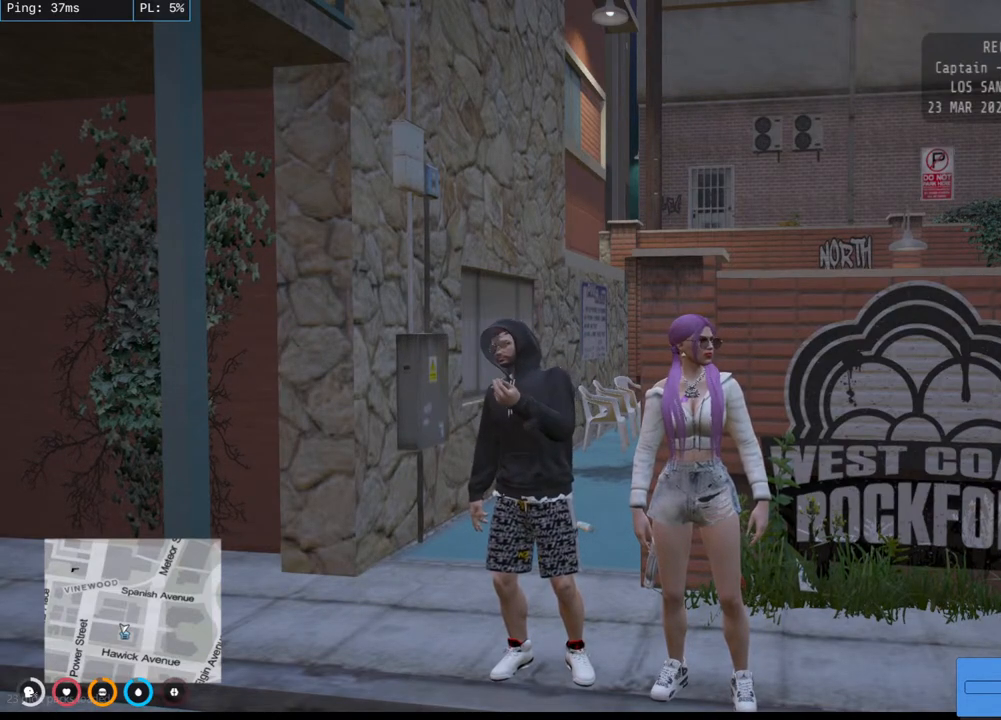
{"keys": [], "mouse": [], "events": []}
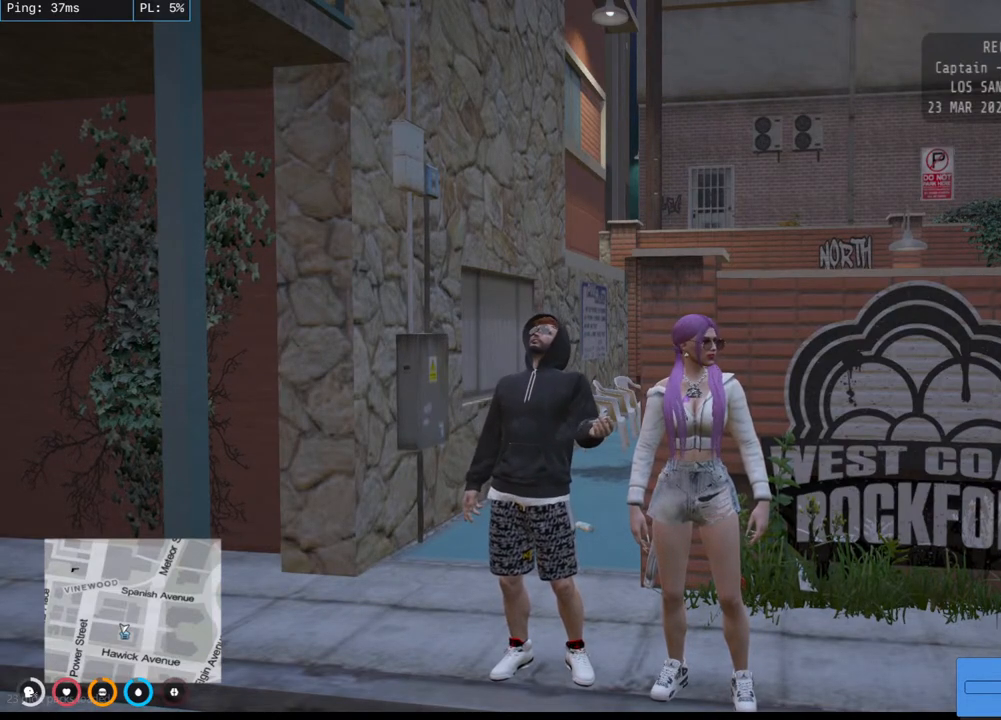
{"keys": [], "mouse": [], "events": []}
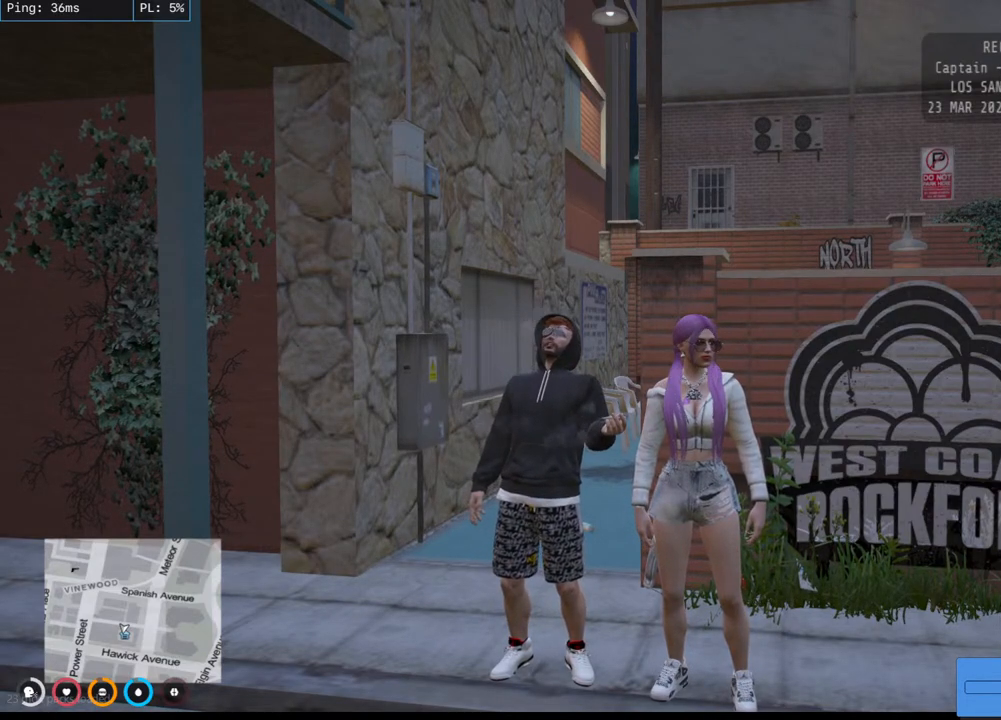
{"keys": [], "mouse": [], "events": []}
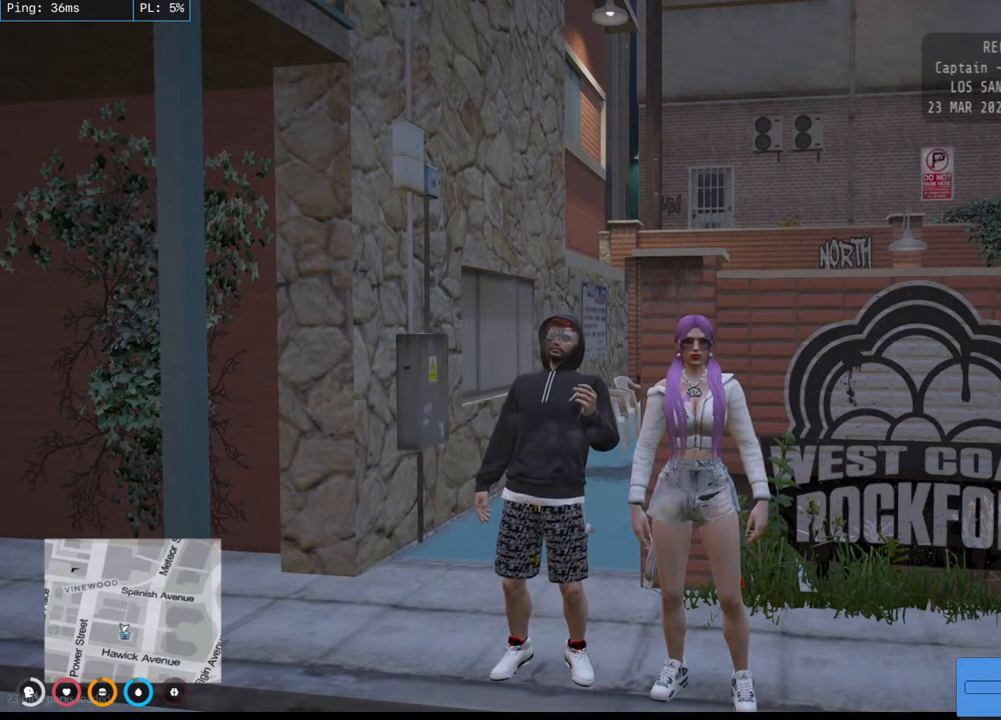
{"keys": [], "mouse": [], "events": []}
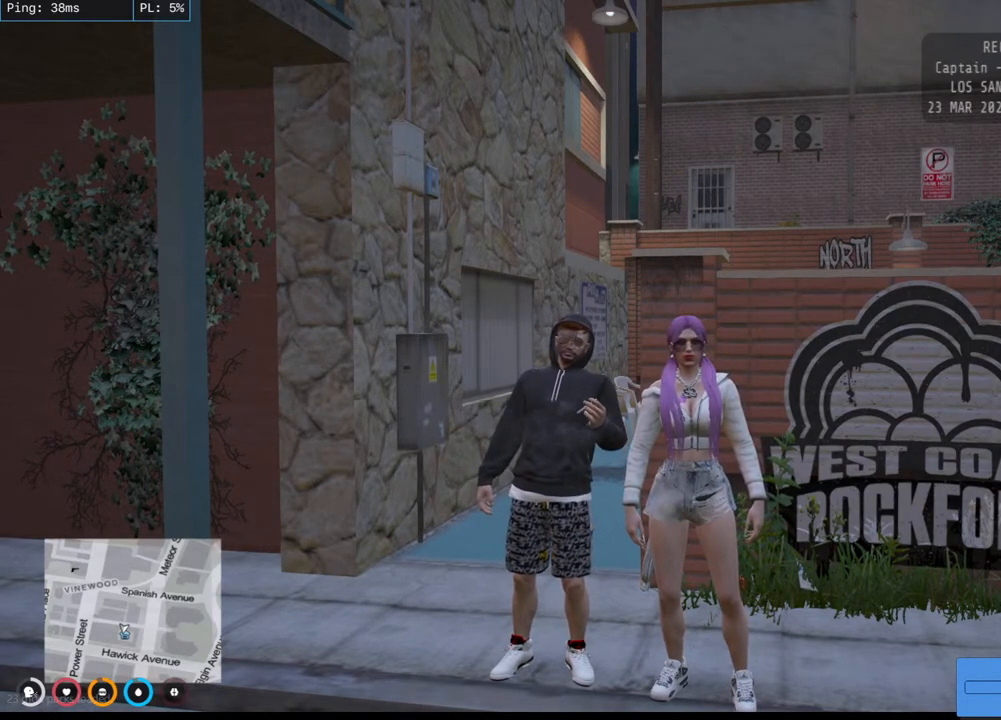
{"keys": [], "mouse": [], "events": []}
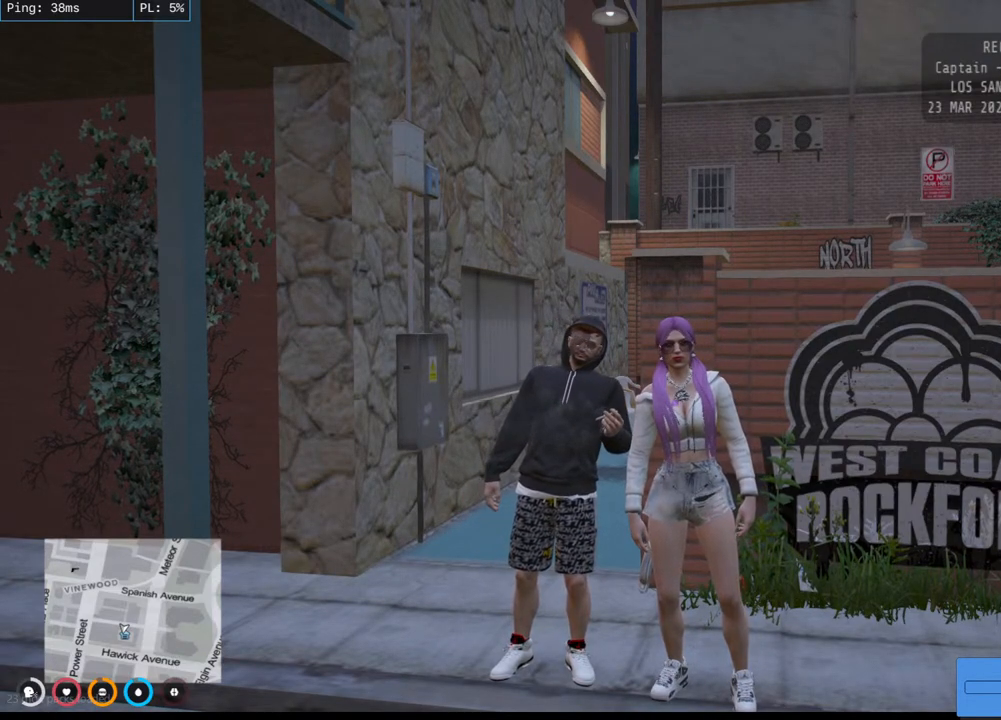
{"keys": [], "mouse": [], "events": [[17, "mouse_left", "down"], [133, "mouse_left", "up"]]}
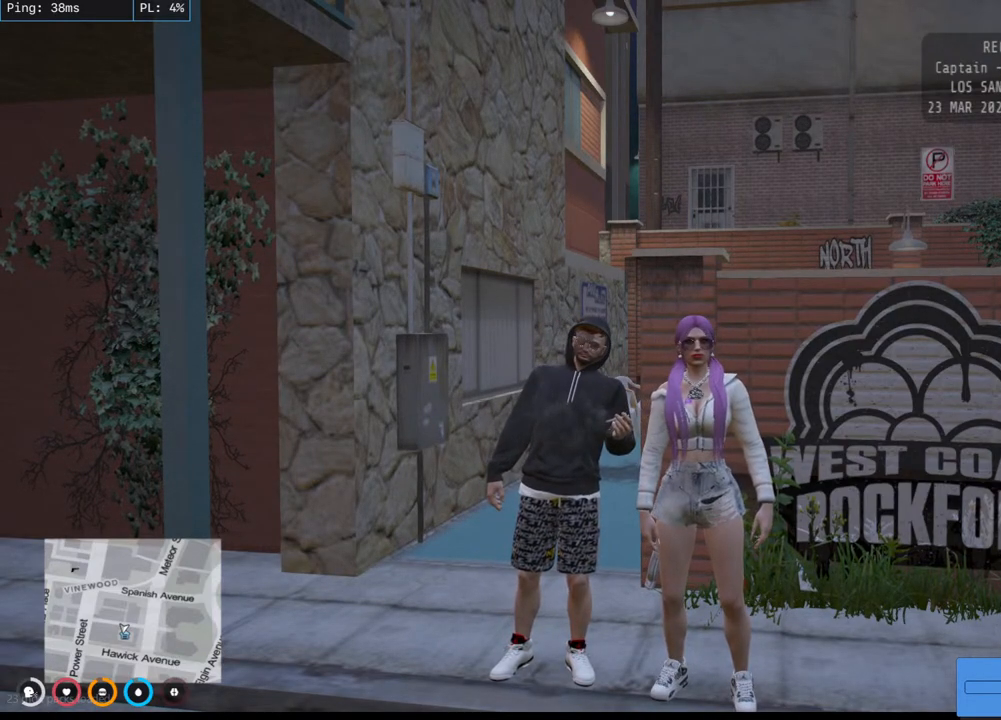
{"keys": [], "mouse": [], "events": []}
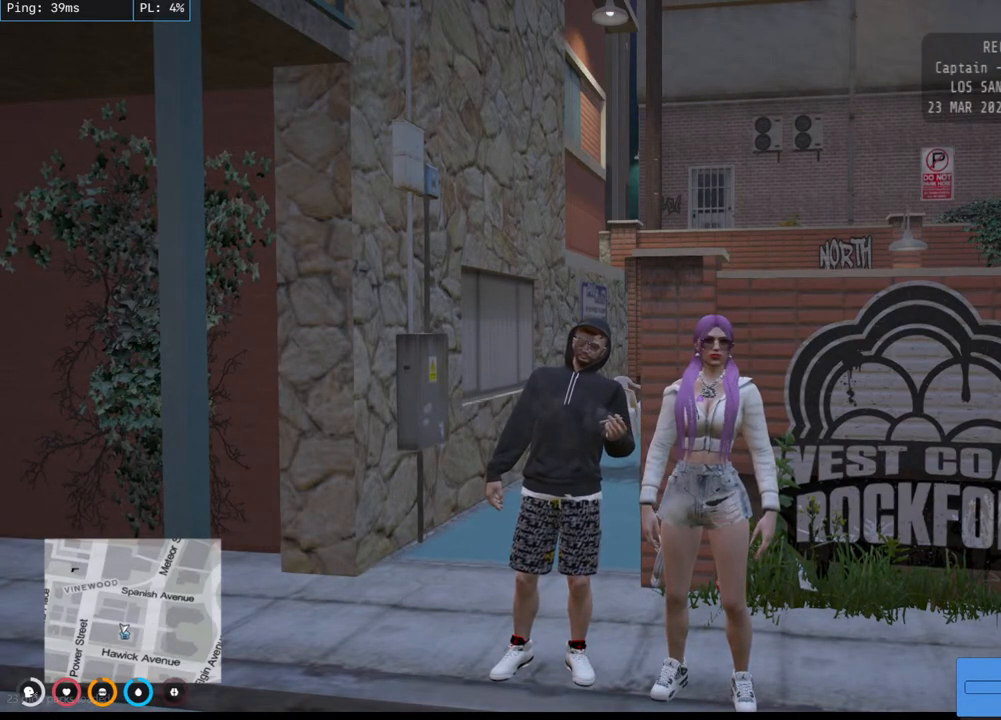
{"keys": [], "mouse": [], "events": []}
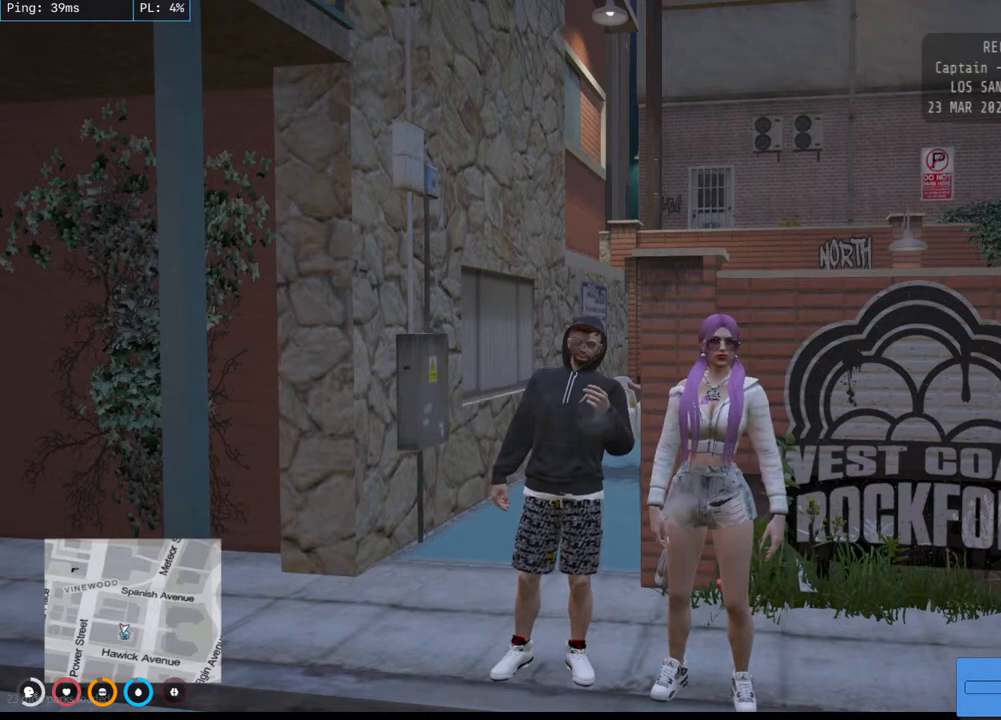
{"keys": [], "mouse": [], "events": []}
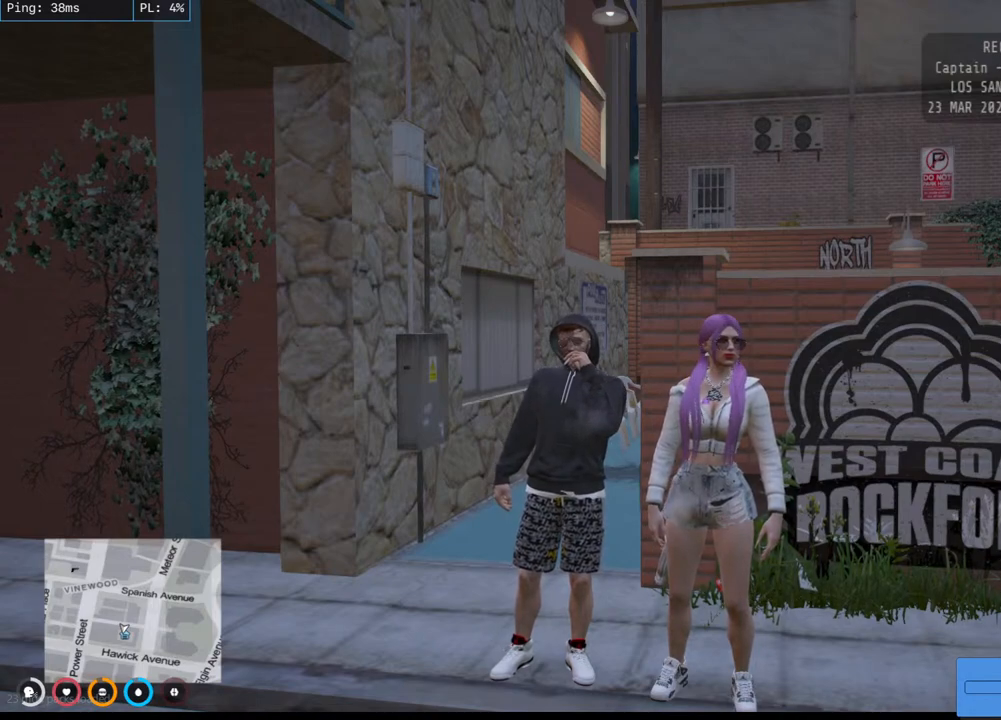
{"keys": [], "mouse": [], "events": []}
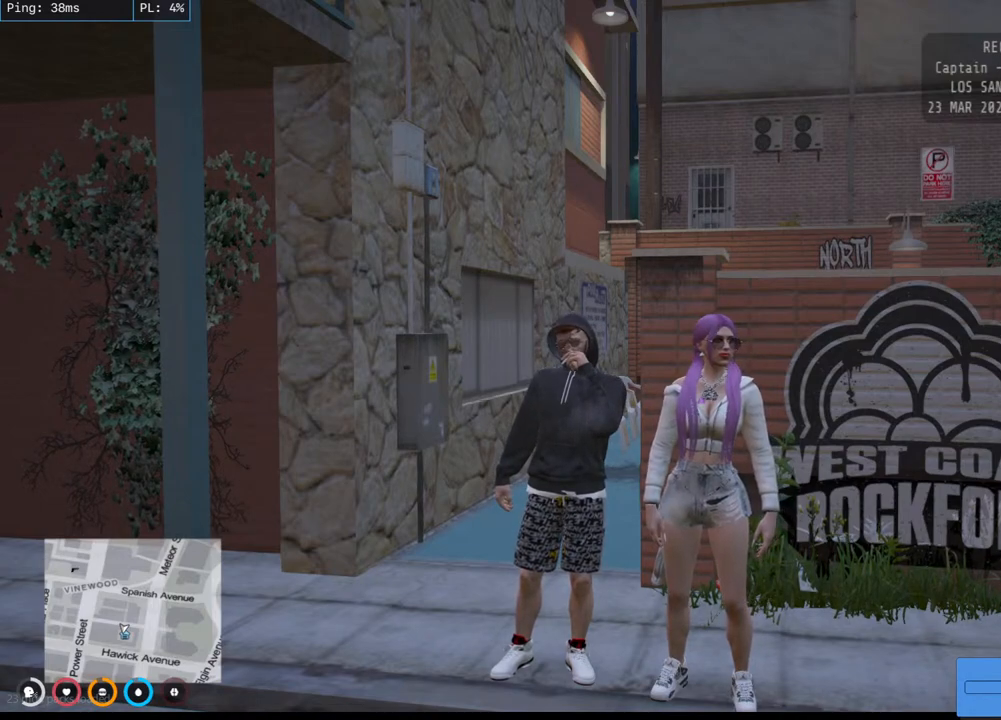
{"keys": [], "mouse": [], "events": [[233, "mouse_left", "down"], [367, "mouse_left", "up"]]}
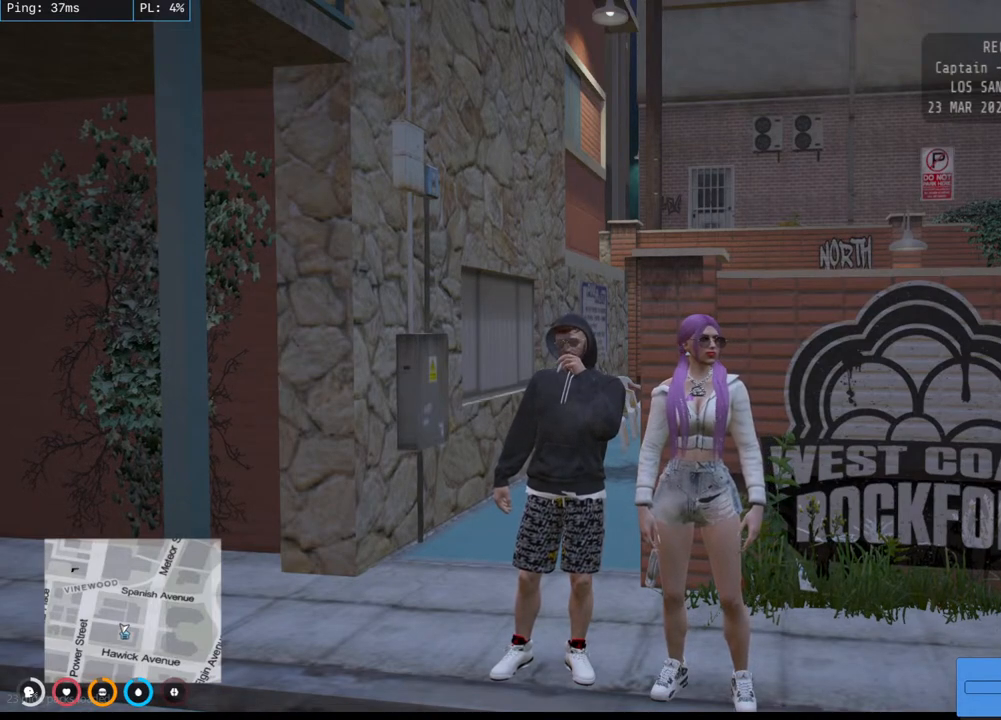
{"keys": [], "mouse": [], "events": []}
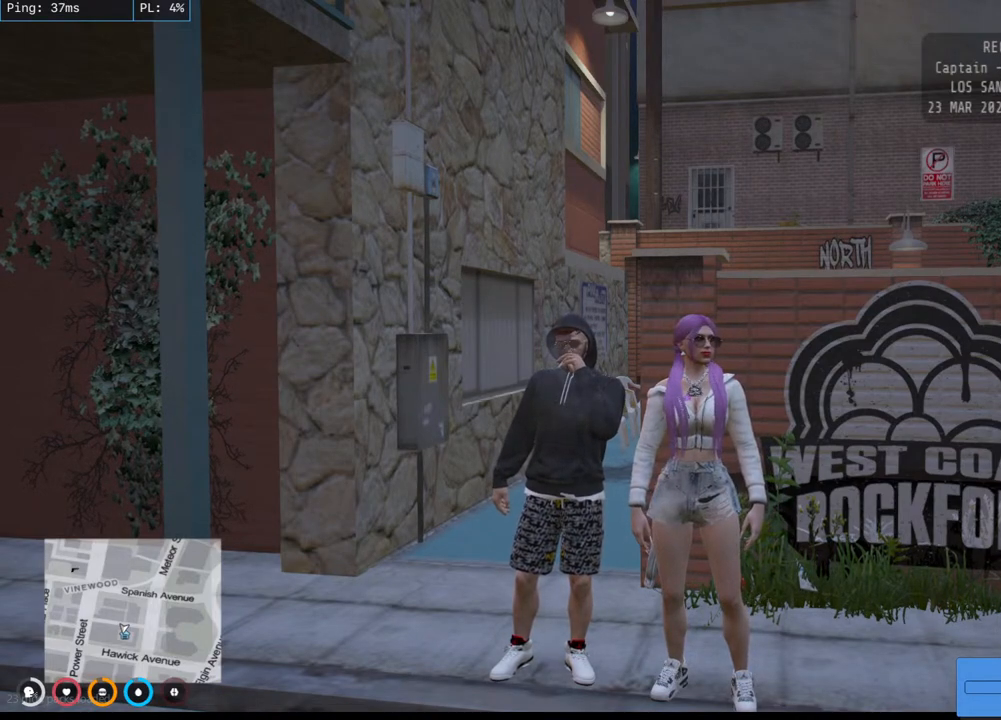
{"keys": [], "mouse": [], "events": [[17, "mouse_left", "down"], [100, "mouse_left", "up"]]}
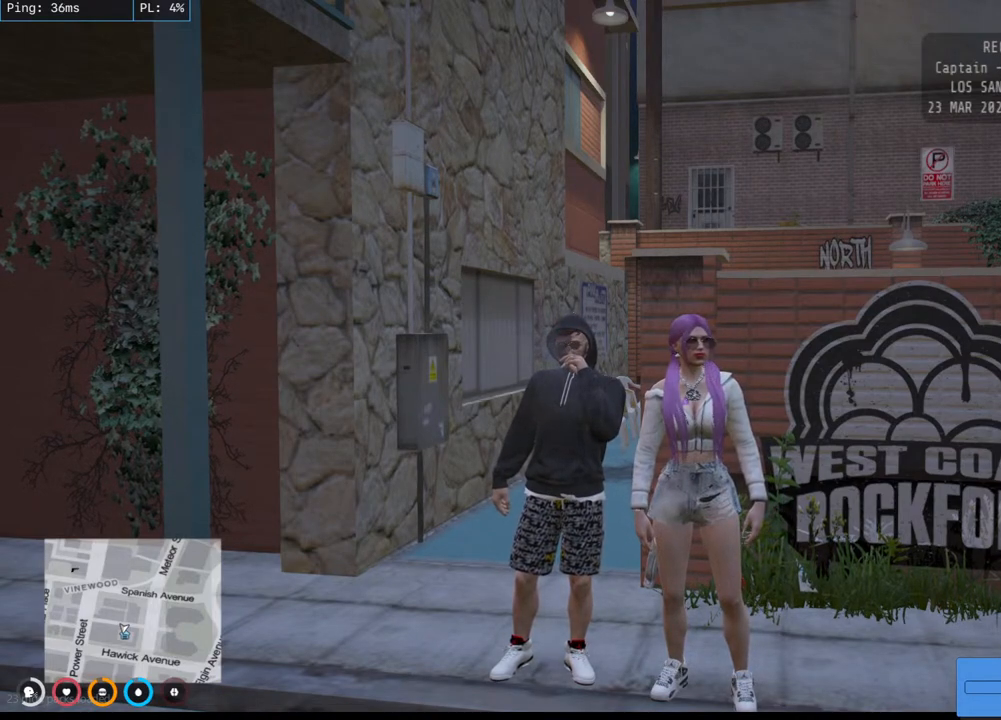
{"keys": [], "mouse": [], "events": []}
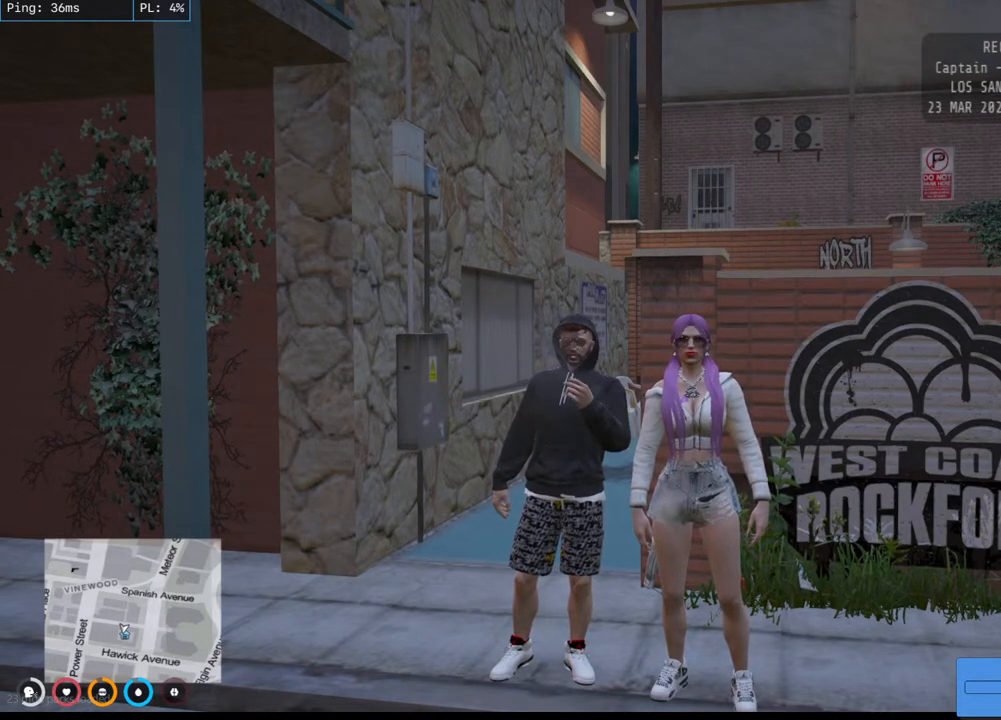
{"keys": [], "mouse": ["left"], "events": [[500, "mouse_left", "down"]]}
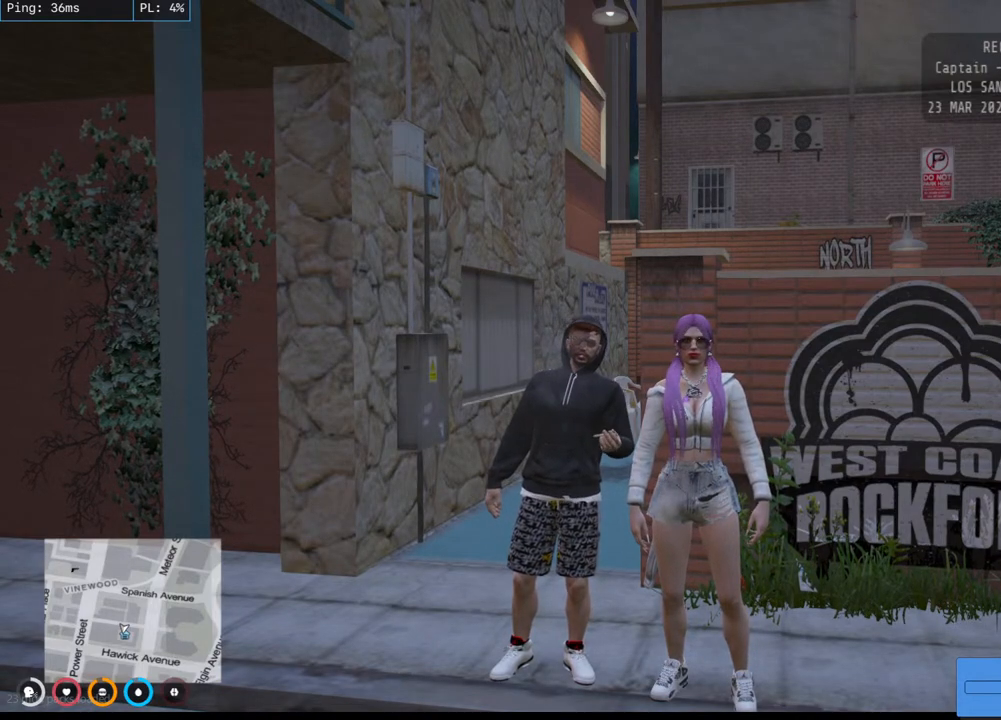
{"keys": [], "mouse": [], "events": [[83, "mouse_left", "up"], [167, "ctrl", "down"], [317, "ctrl", "up"]]}
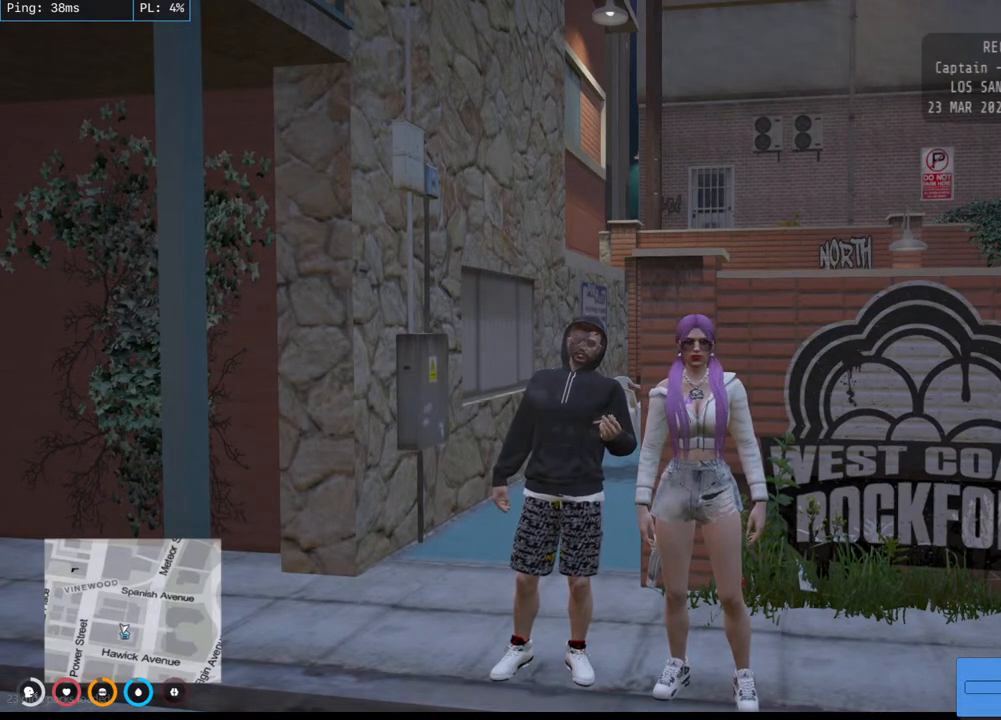
{"keys": [], "mouse": [], "events": []}
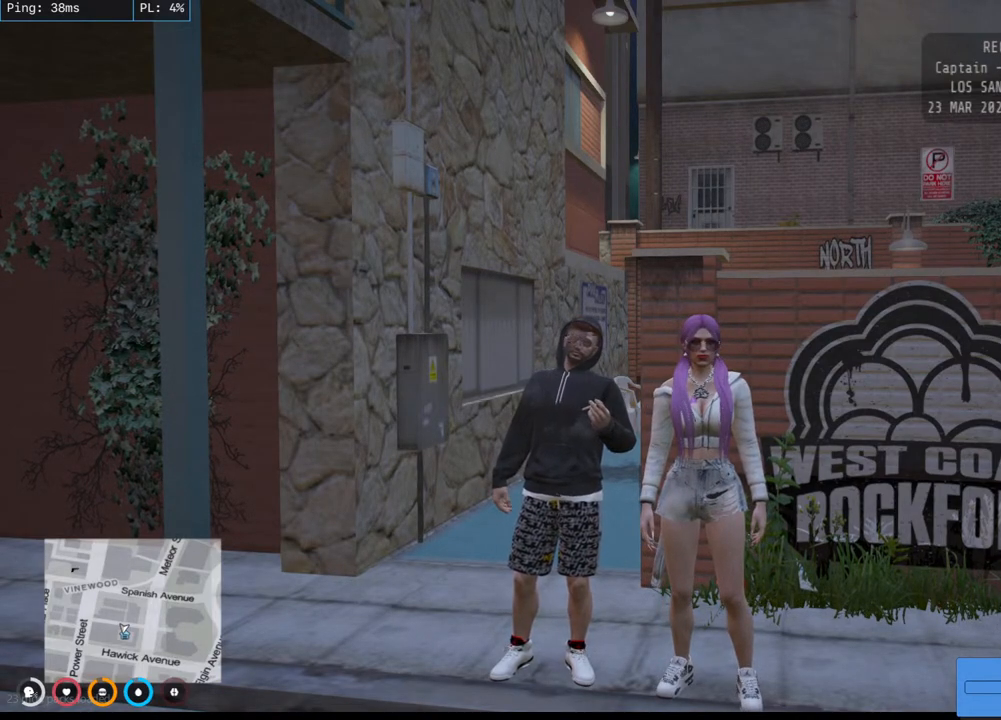
{"keys": [], "mouse": [], "events": []}
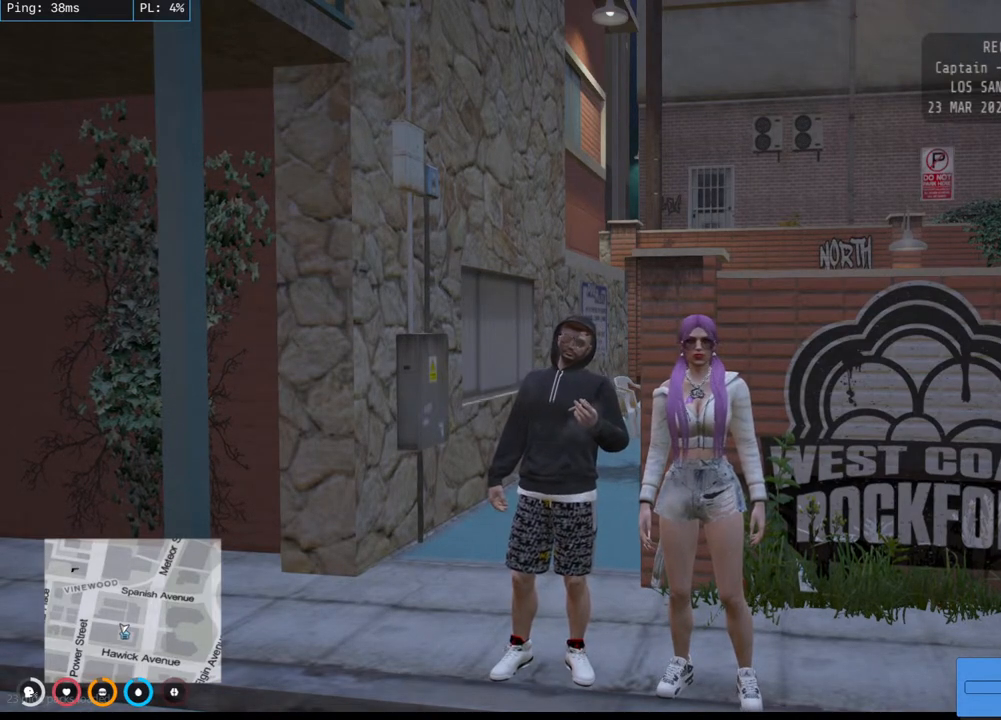
{"keys": [], "mouse": [], "events": [[117, "mouse_left", "down"], [217, "mouse_left", "up"]]}